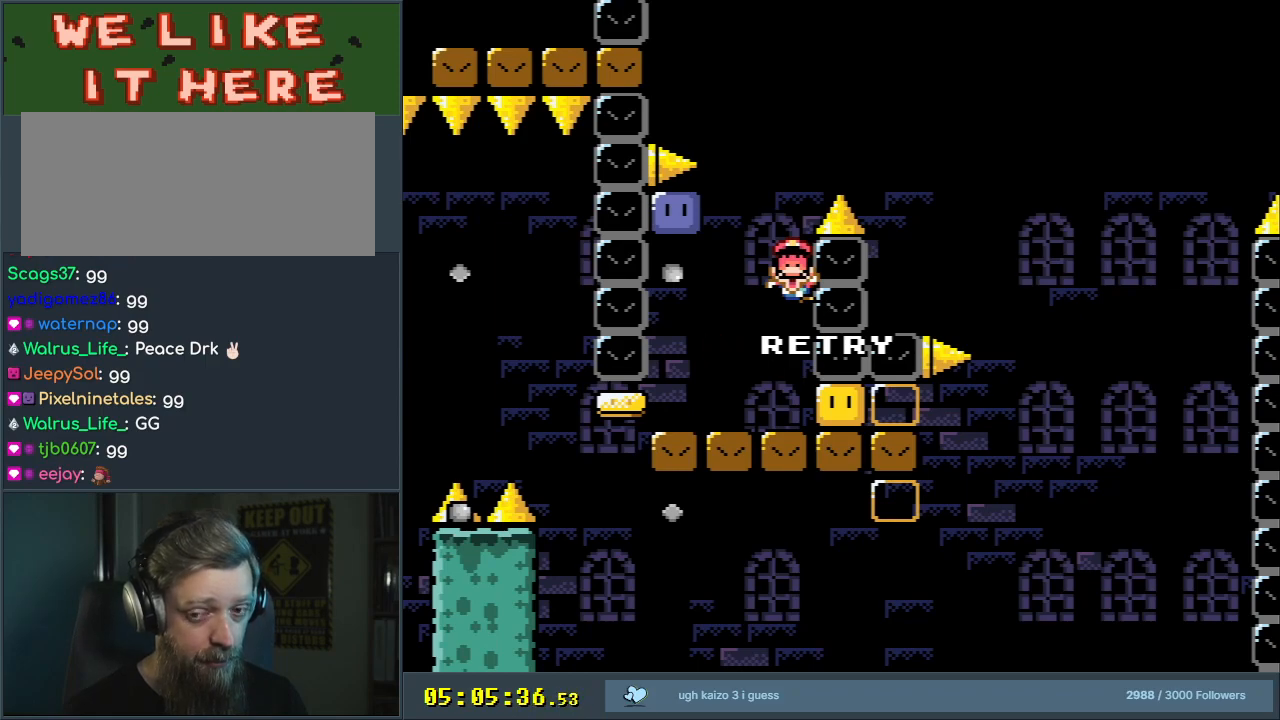
Gameplay with a controller (Nintendo layout); each line is a JSON object with the inputs held at the frame after it. "events" lists button and stick changes between this image and that frame as [ms after this image, input, new state], when the widget could be followed in between. Not read: L3 R3.
{"buttons": [], "events": [[283, "A", "down"], [400, "A", "up"]]}
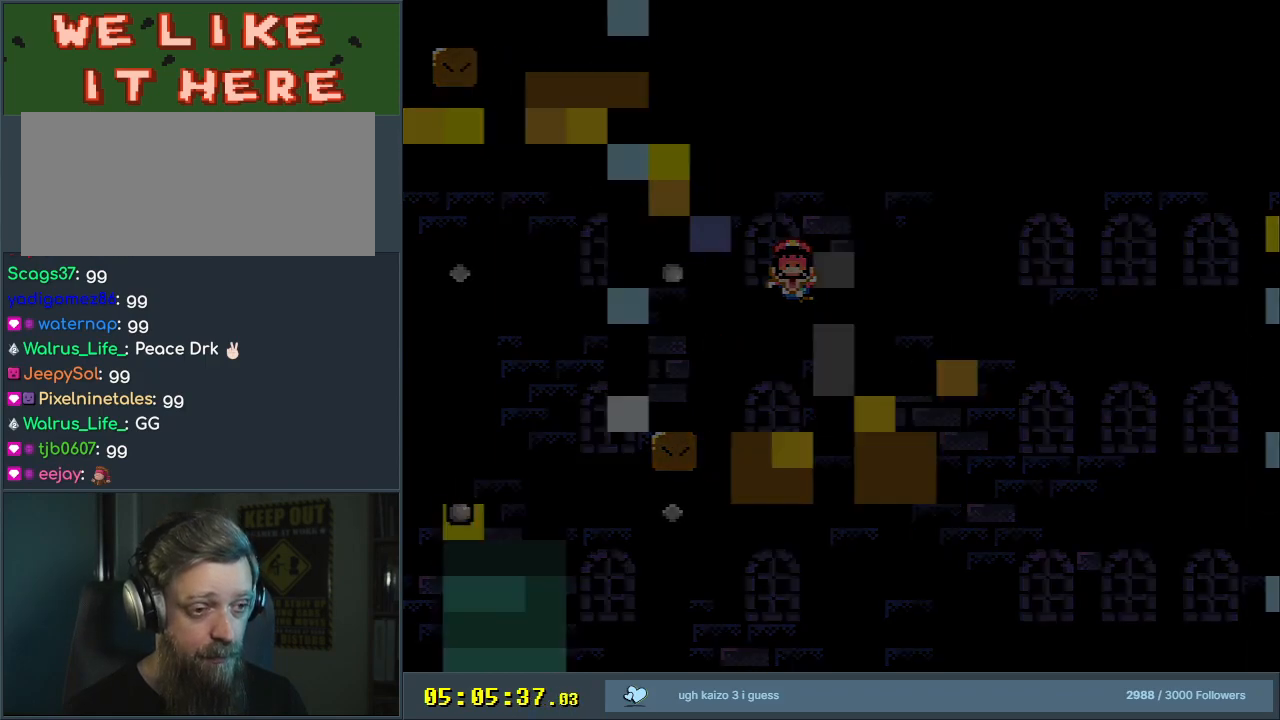
{"buttons": ["B", "Y", "DPAD_RIGHT"], "events": [[50, "B", "down"], [50, "Y", "down"], [350, "DPAD_RIGHT", "down"]]}
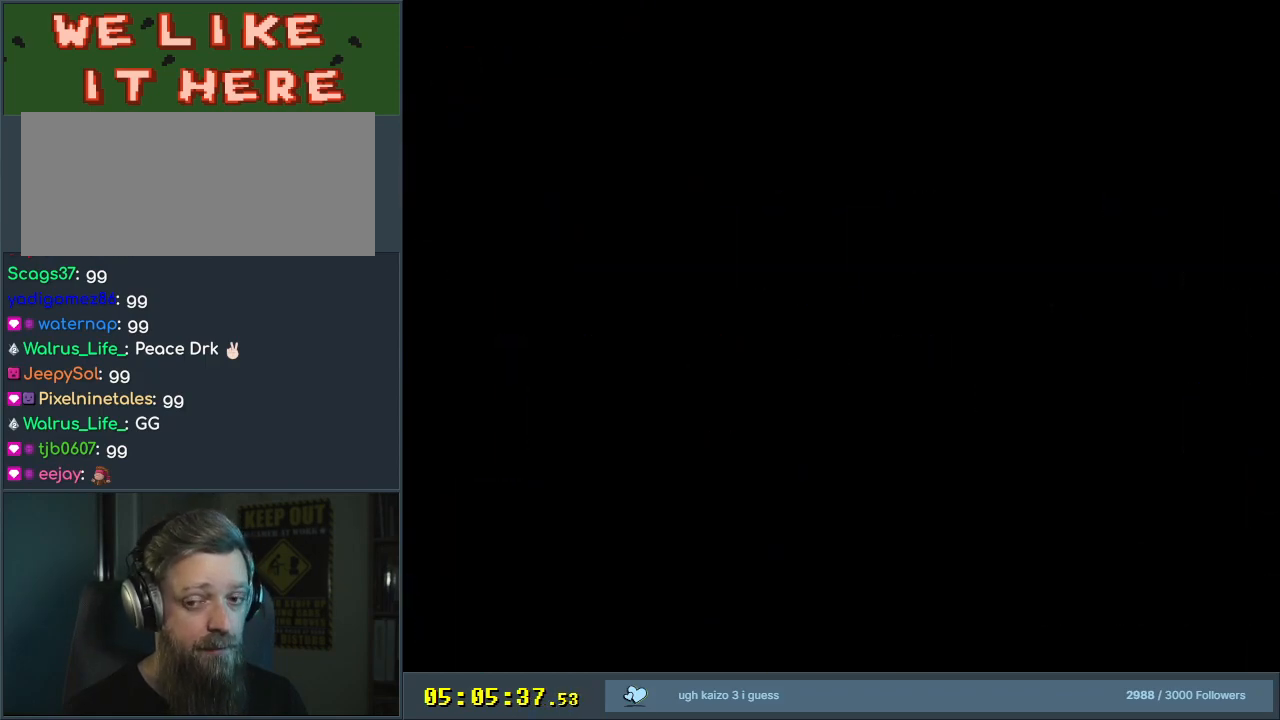
{"buttons": ["Y", "DPAD_RIGHT"], "events": [[183, "DPAD_RIGHT", "up"], [183, "DPAD_UP", "down"], [200, "DPAD_RIGHT", "down"], [200, "DPAD_UP", "up"], [233, "B", "up"]]}
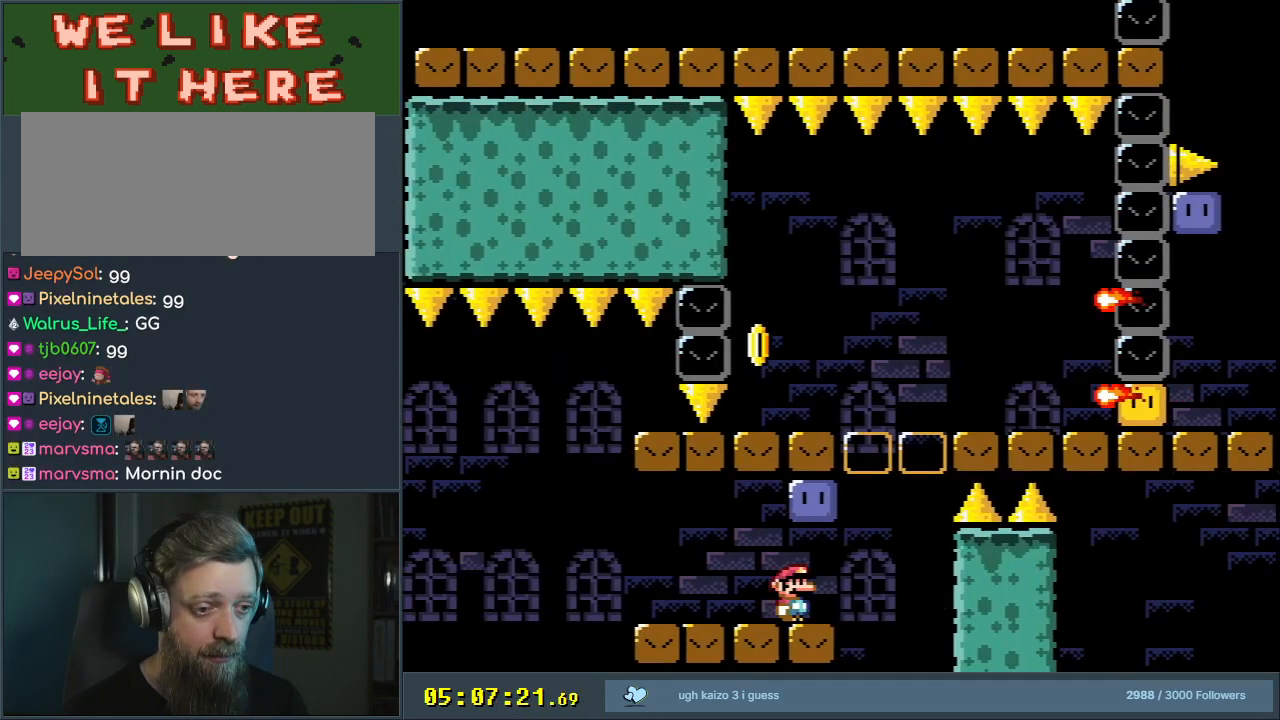
{"buttons": ["Y", "DPAD_LEFT"], "events": [[67, "B", "down"], [117, "DPAD_RIGHT", "up"], [117, "DPAD_UP", "down"], [150, "DPAD_LEFT", "down"], [150, "DPAD_UP", "up"], [417, "B", "up"]]}
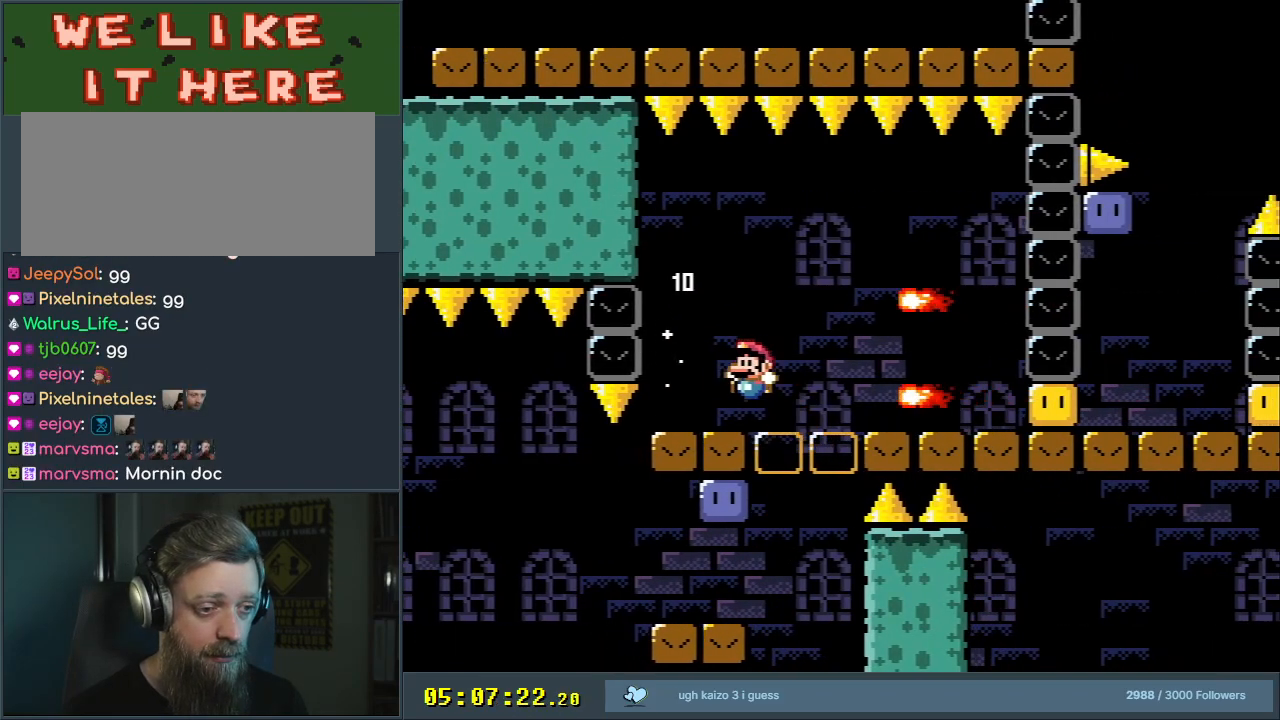
{"buttons": [], "events": [[17, "DPAD_LEFT", "up"], [100, "DPAD_RIGHT", "down"], [217, "DPAD_RIGHT", "up"], [317, "Y", "up"]]}
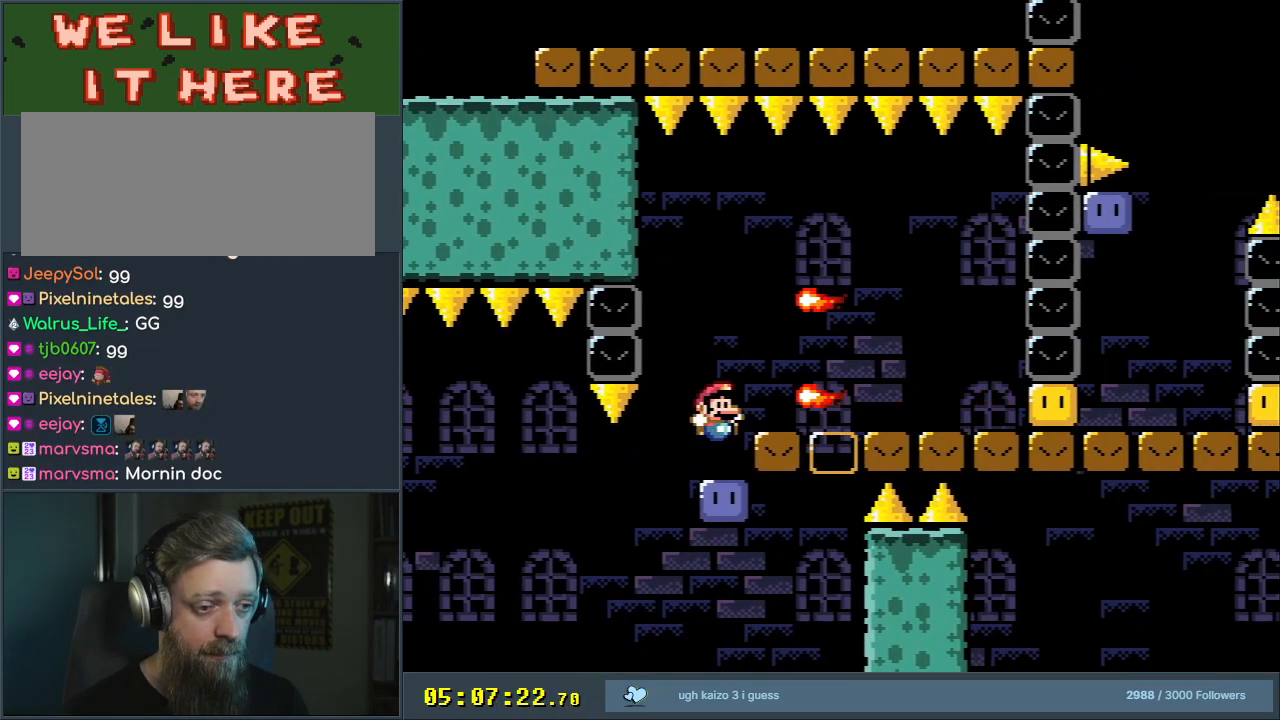
{"buttons": ["DPAD_RIGHT"], "events": [[300, "DPAD_RIGHT", "down"]]}
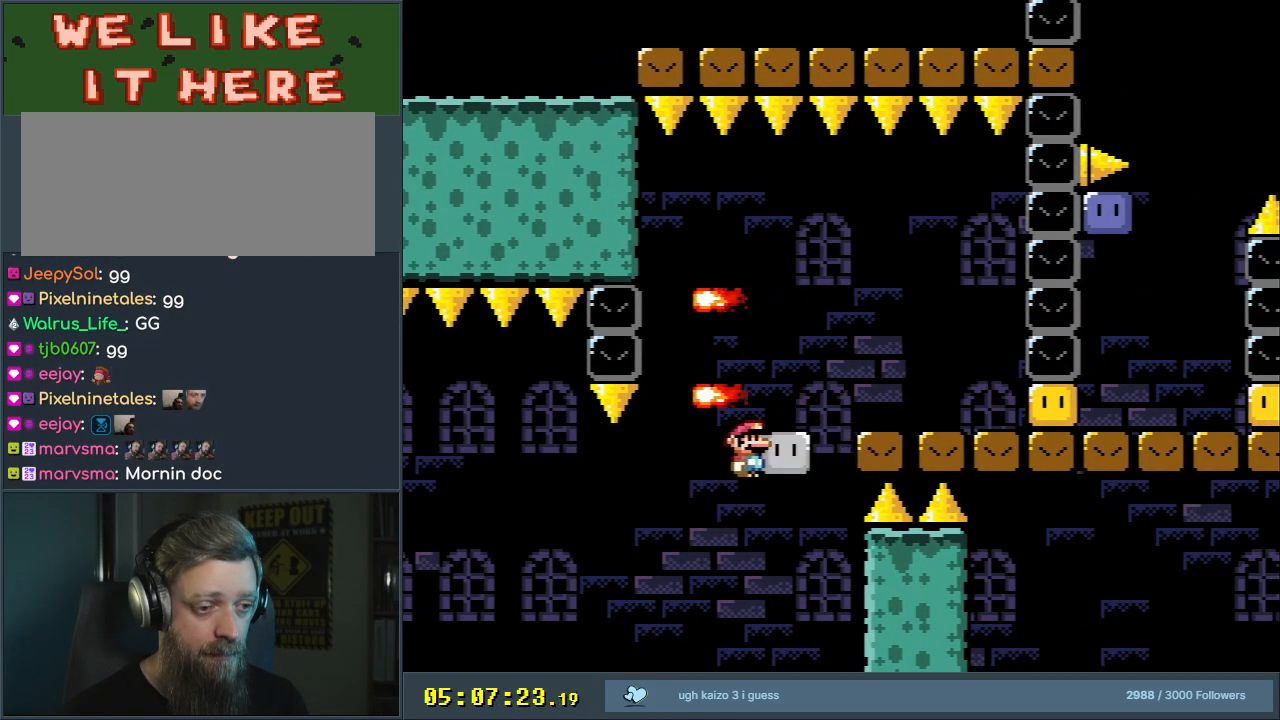
{"buttons": ["B", "Y", "DPAD_RIGHT"], "events": [[17, "B", "down"], [17, "Y", "down"], [117, "B", "up"], [133, "Y", "up"], [283, "B", "down"], [283, "Y", "down"]]}
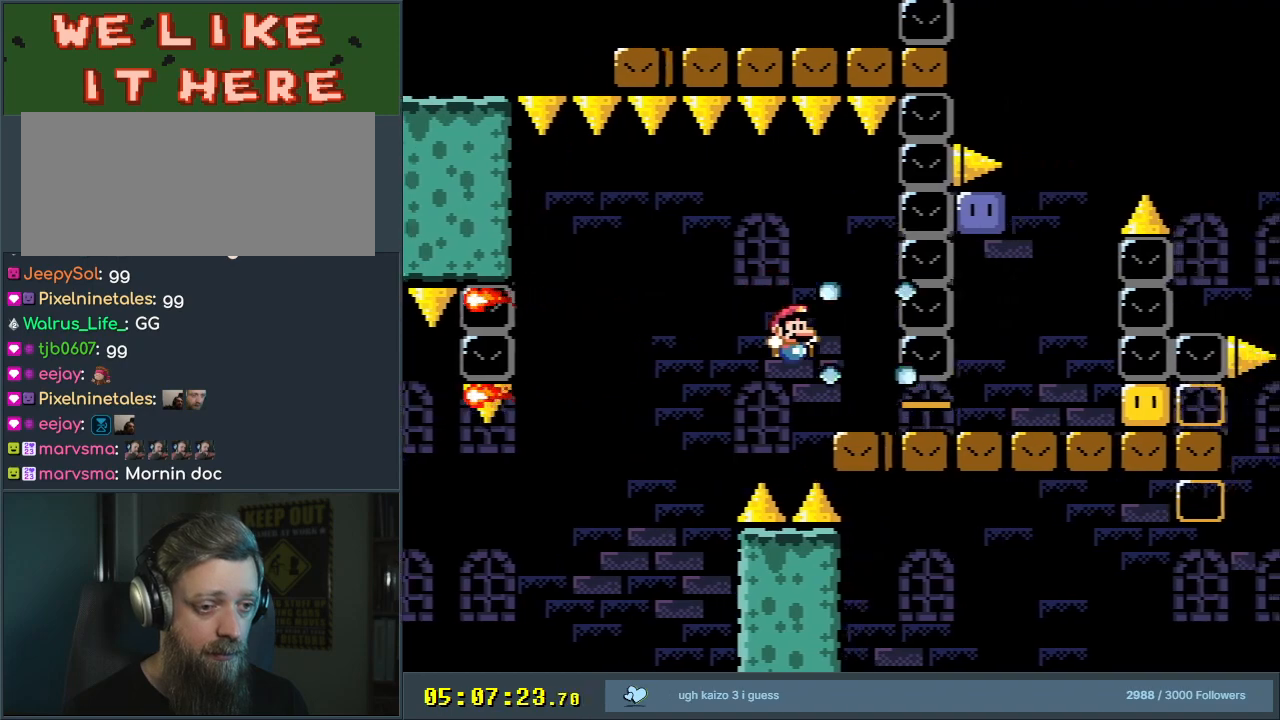
{"buttons": ["B", "Y", "DPAD_LEFT"], "events": [[233, "B", "up"], [433, "B", "down"], [433, "DPAD_LEFT", "down"], [433, "DPAD_RIGHT", "up"]]}
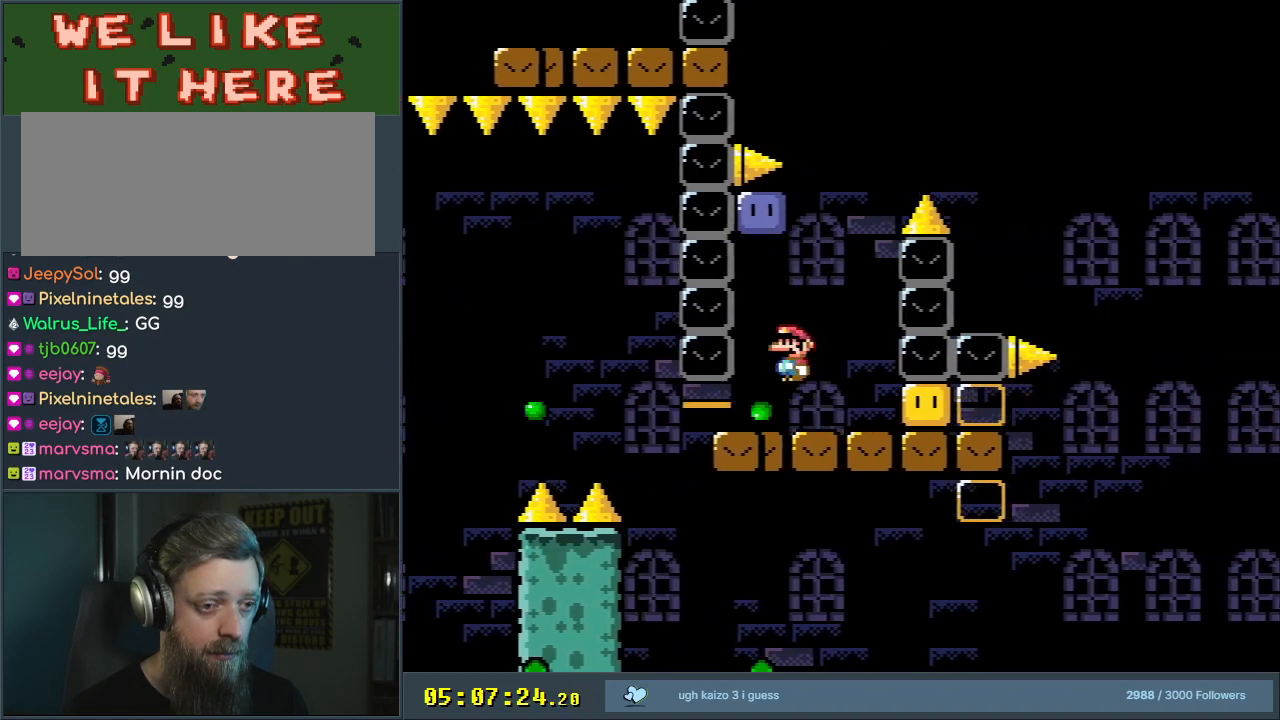
{"buttons": ["Y"], "events": [[117, "B", "up"], [133, "Y", "up"], [250, "DPAD_LEFT", "up"], [300, "DPAD_RIGHT", "down"], [300, "Y", "down"], [467, "DPAD_RIGHT", "up"]]}
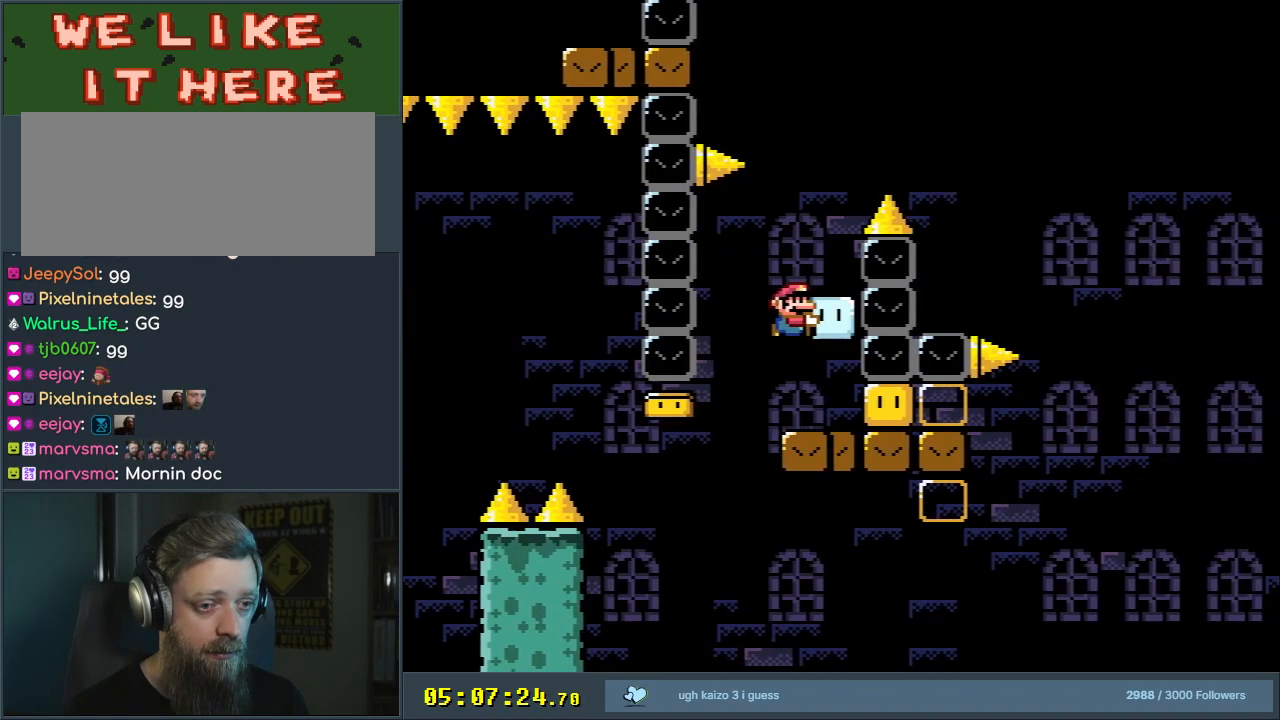
{"buttons": ["Y", "DPAD_RIGHT"], "events": [[67, "DPAD_RIGHT", "down"], [150, "Y", "up"], [250, "Y", "down"]]}
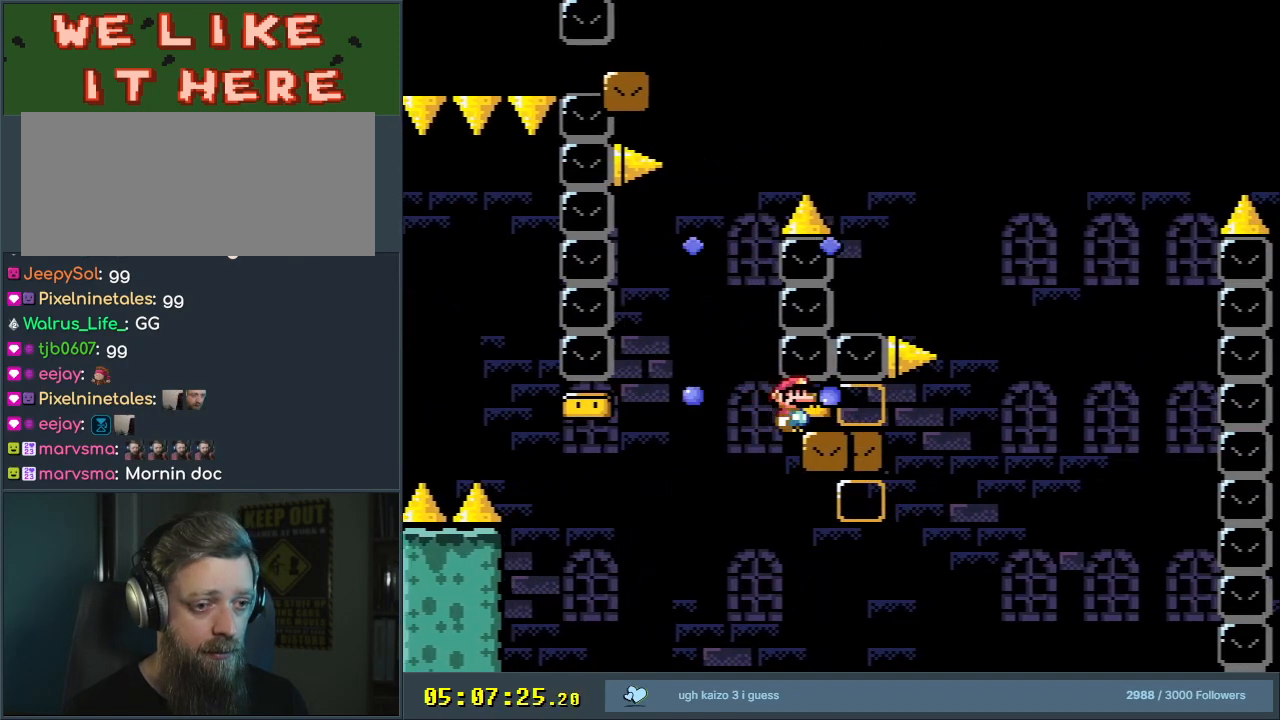
{"buttons": ["Y", "DPAD_RIGHT"], "events": [[67, "DPAD_RIGHT", "up"], [400, "DPAD_RIGHT", "down"]]}
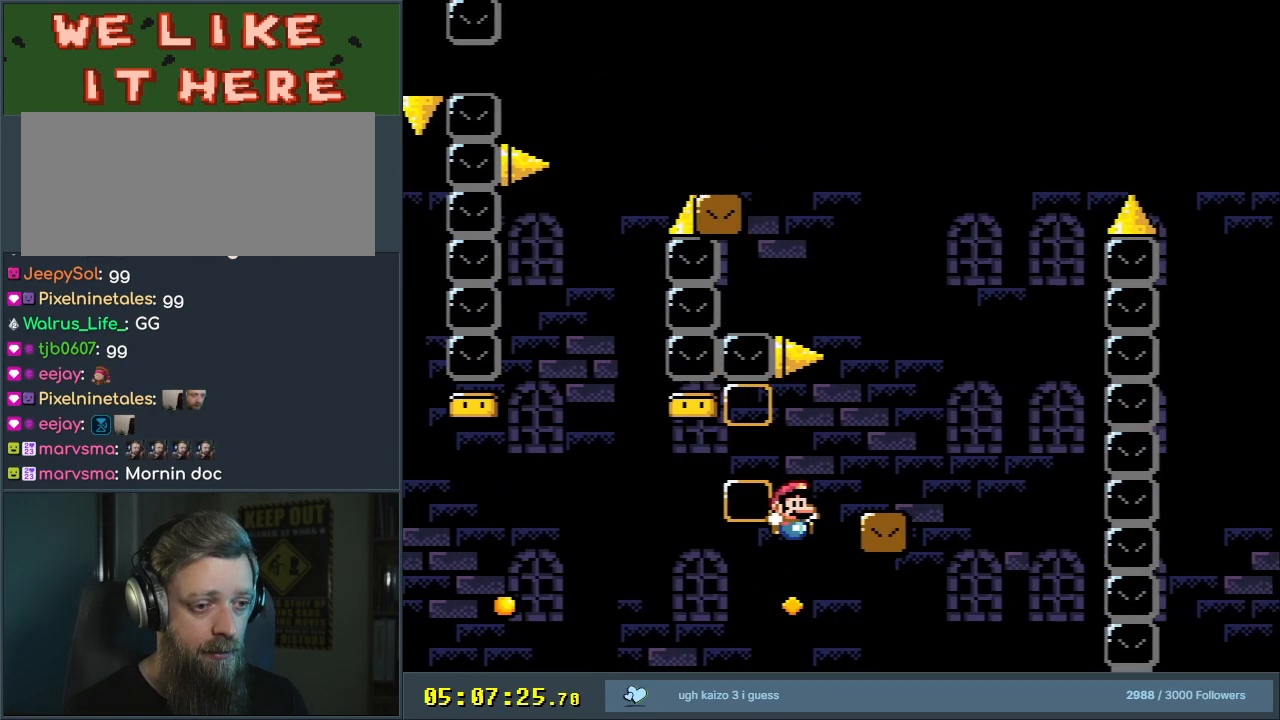
{"buttons": [], "events": [[183, "DPAD_RIGHT", "up"], [217, "Y", "up"]]}
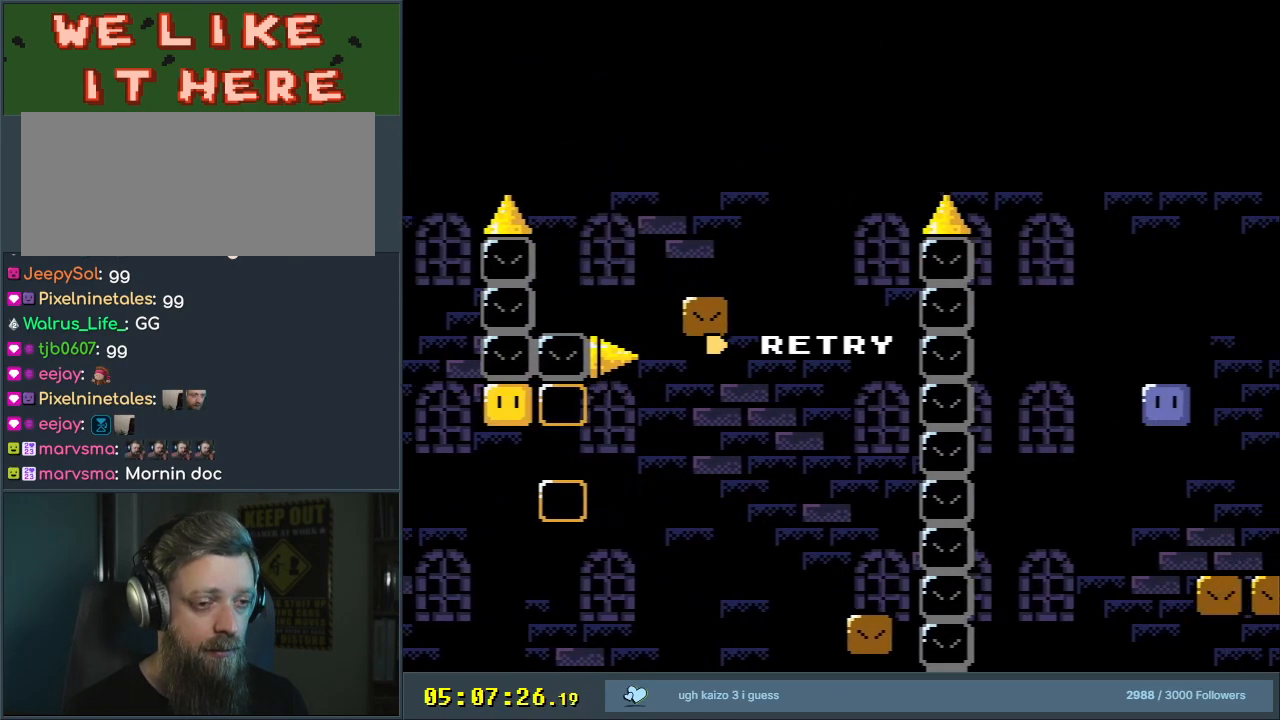
{"buttons": [], "events": []}
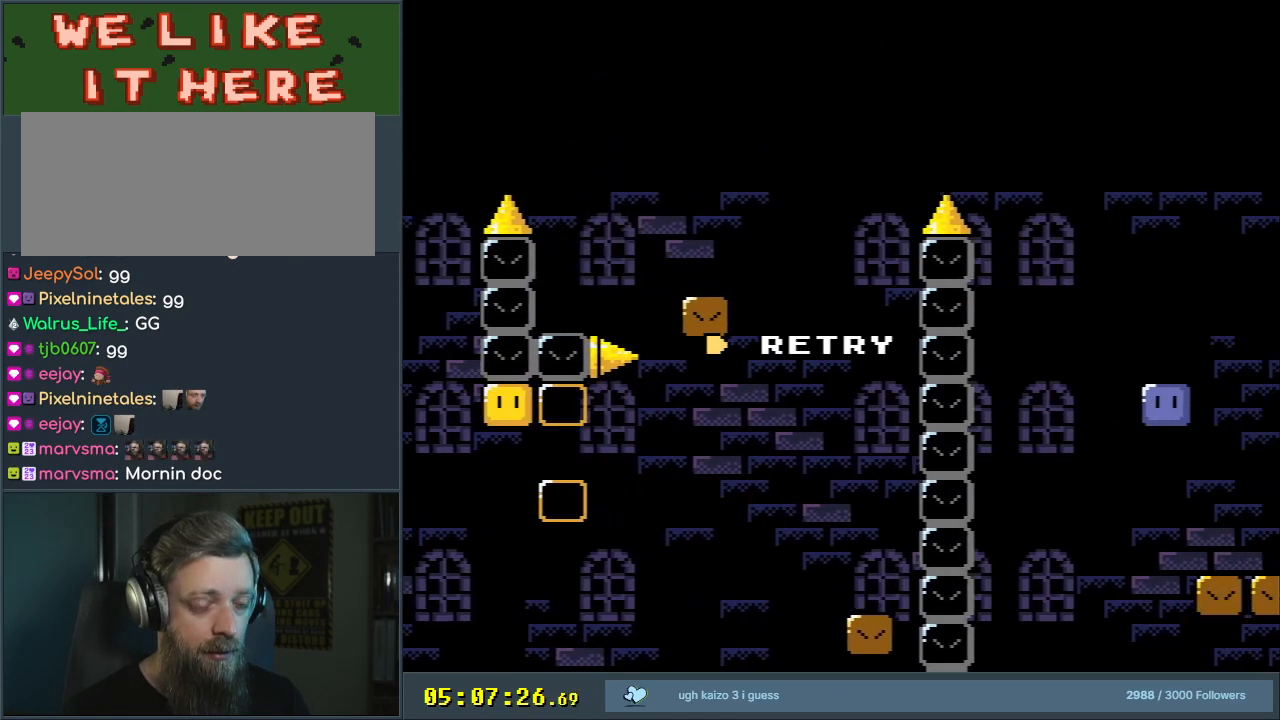
{"buttons": [], "events": []}
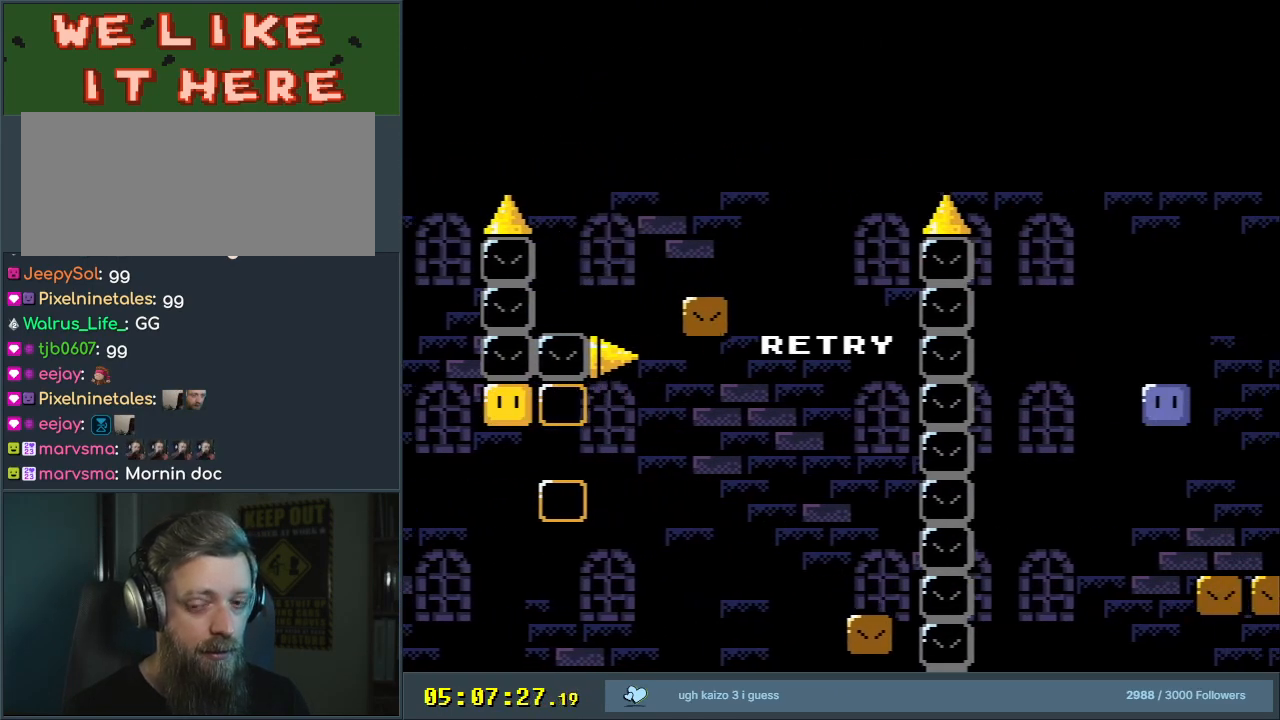
{"buttons": [], "events": [[350, "A", "down"], [450, "A", "up"]]}
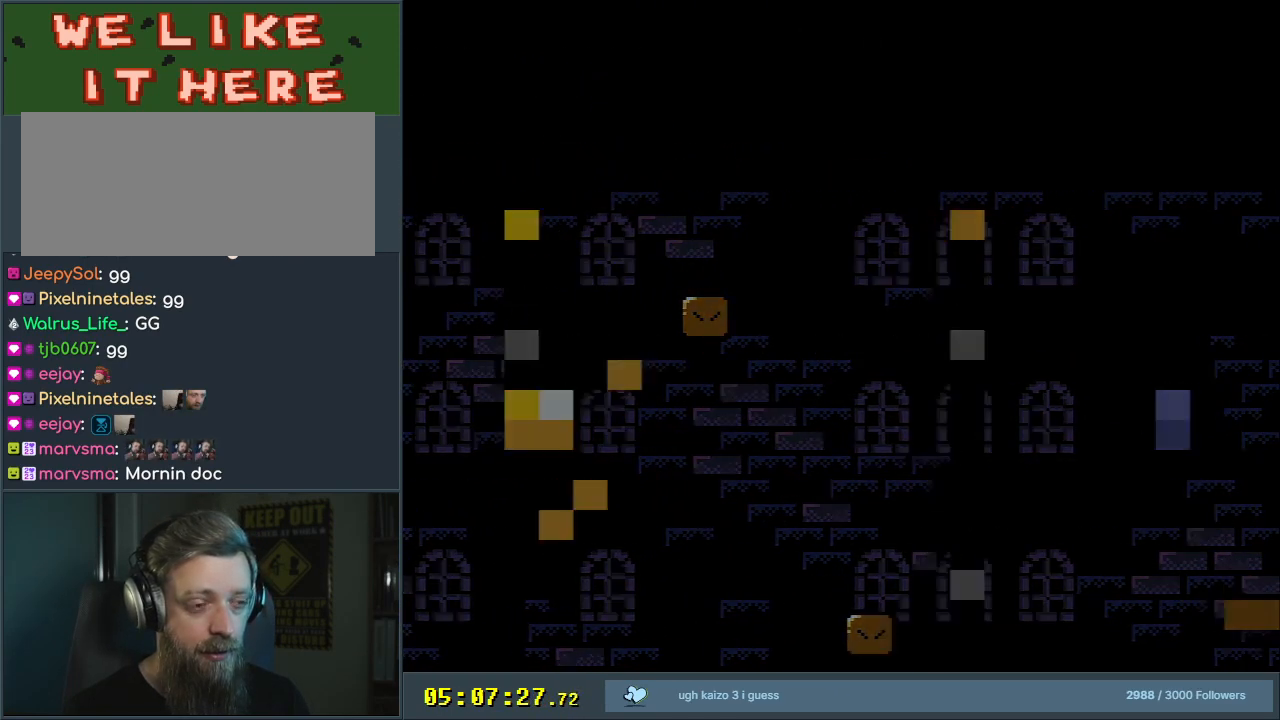
{"buttons": ["B", "Y", "DPAD_RIGHT"], "events": [[33, "A", "down"], [133, "A", "up"], [250, "B", "down"], [267, "Y", "down"], [383, "DPAD_RIGHT", "down"]]}
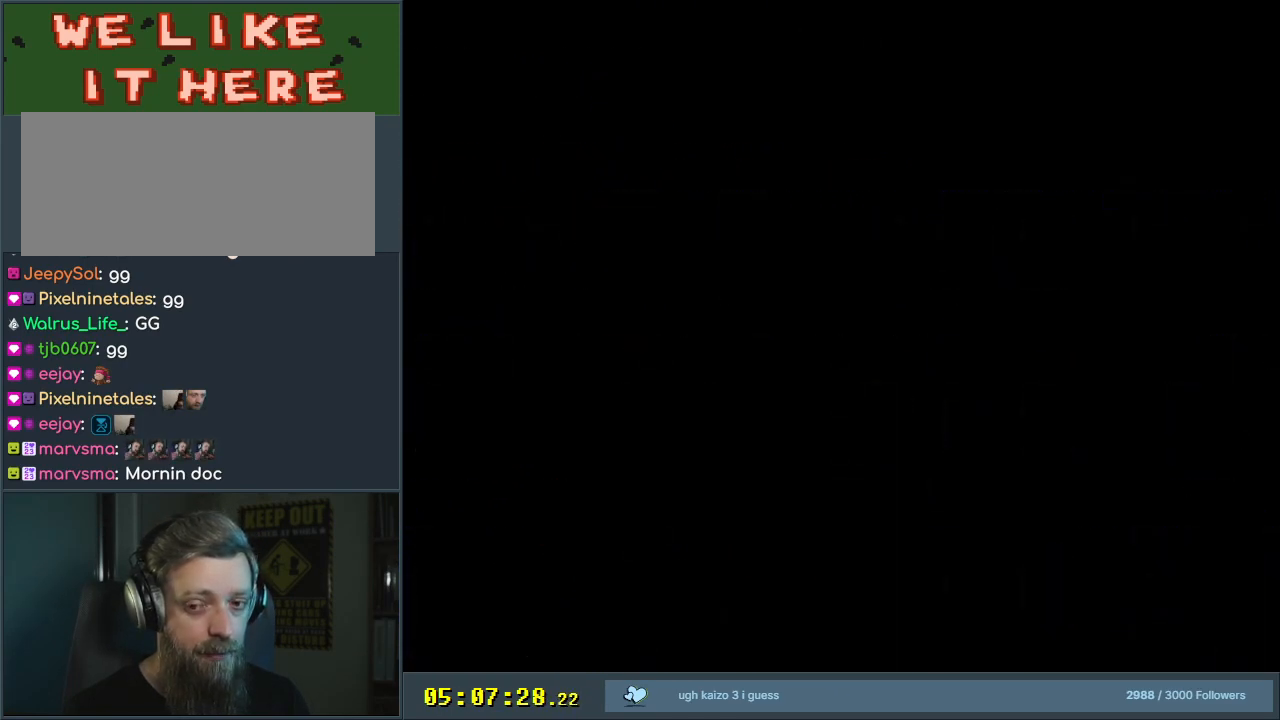
{"buttons": ["B", "Y", "DPAD_RIGHT"], "events": []}
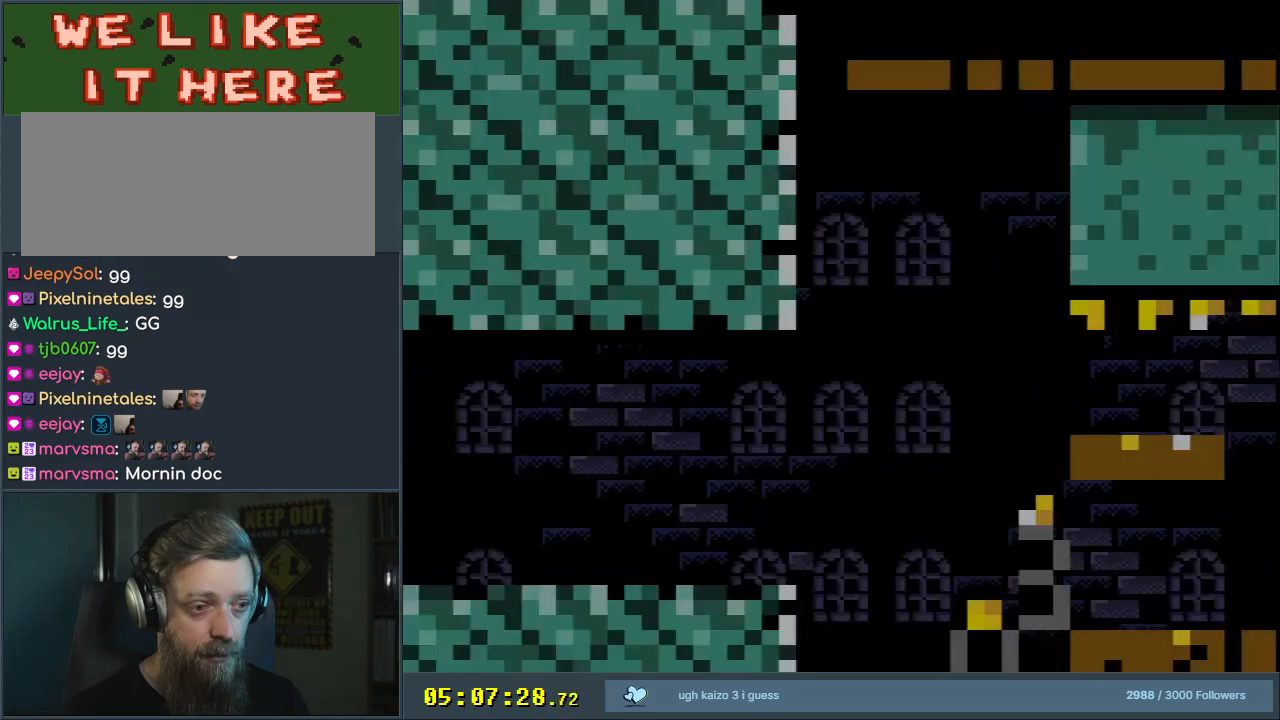
{"buttons": ["B", "Y", "DPAD_RIGHT"], "events": [[217, "B", "up"], [500, "B", "down"]]}
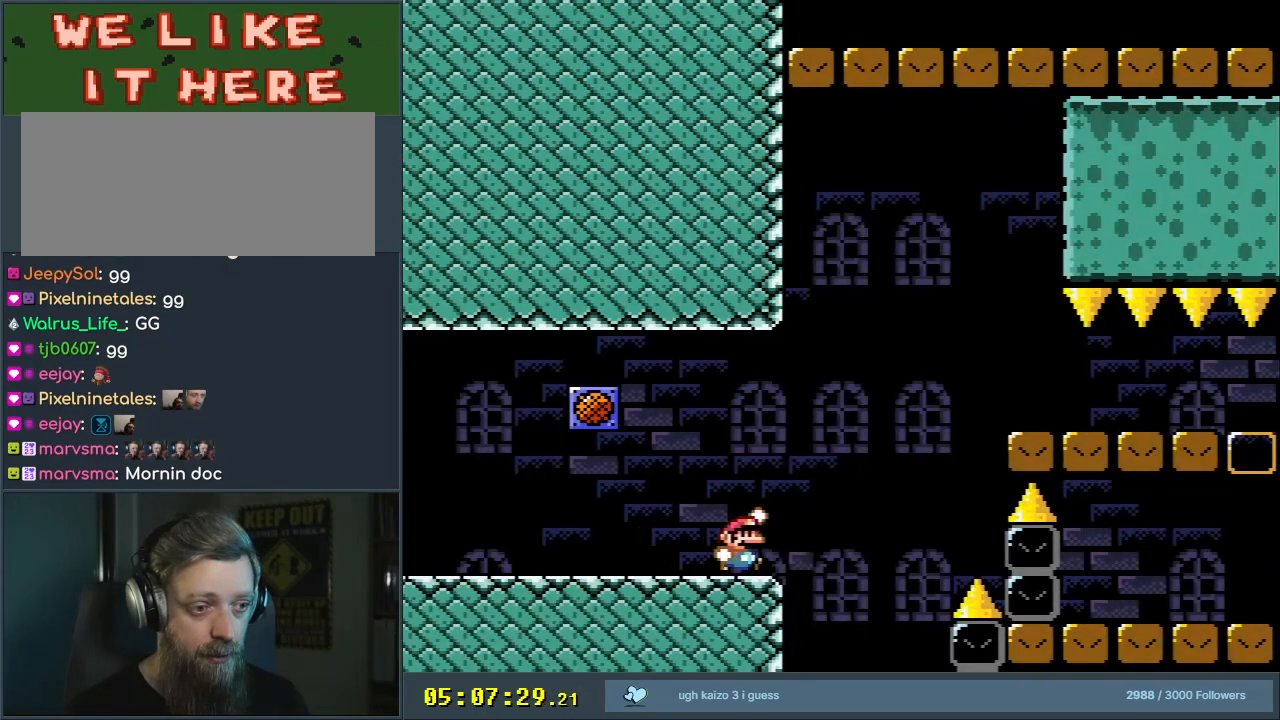
{"buttons": ["Y", "DPAD_RIGHT"], "events": [[333, "B", "up"]]}
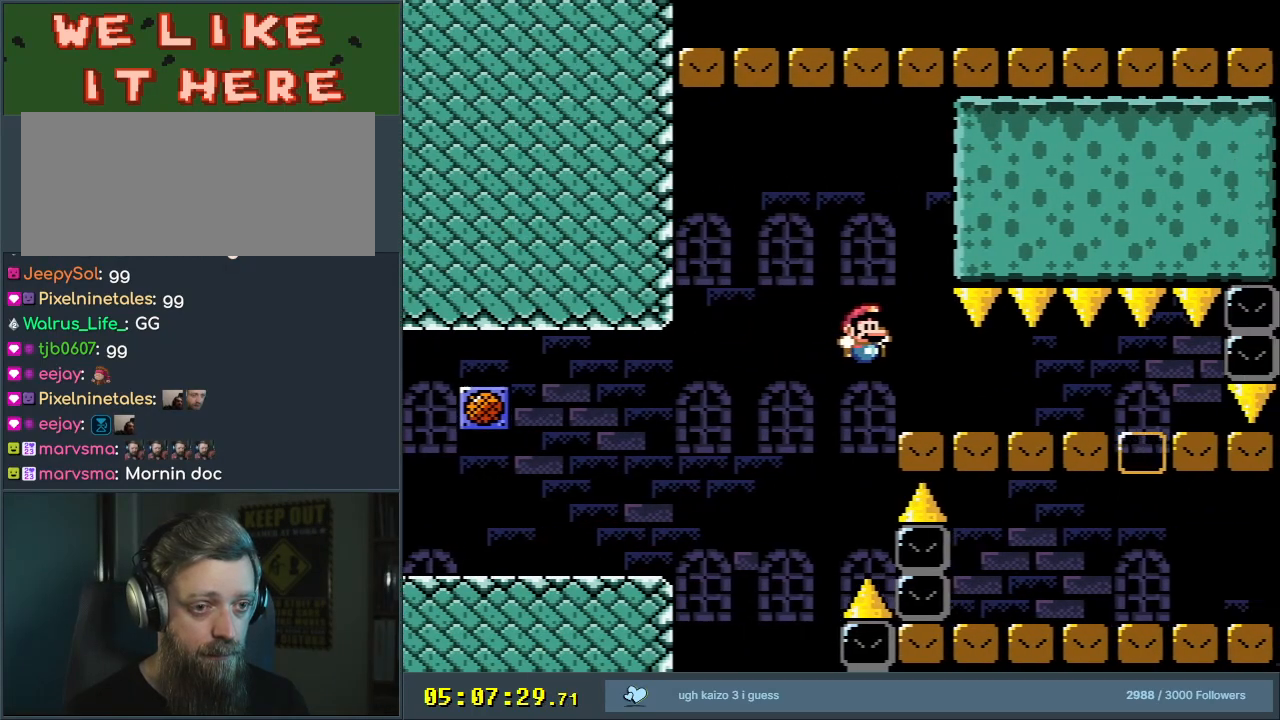
{"buttons": ["Y", "DPAD_RIGHT"], "events": [[83, "B", "down"], [83, "DPAD_LEFT", "down"], [83, "DPAD_RIGHT", "up"], [233, "B", "up"], [233, "Y", "up"], [317, "DPAD_LEFT", "up"], [400, "DPAD_RIGHT", "down"], [400, "Y", "down"]]}
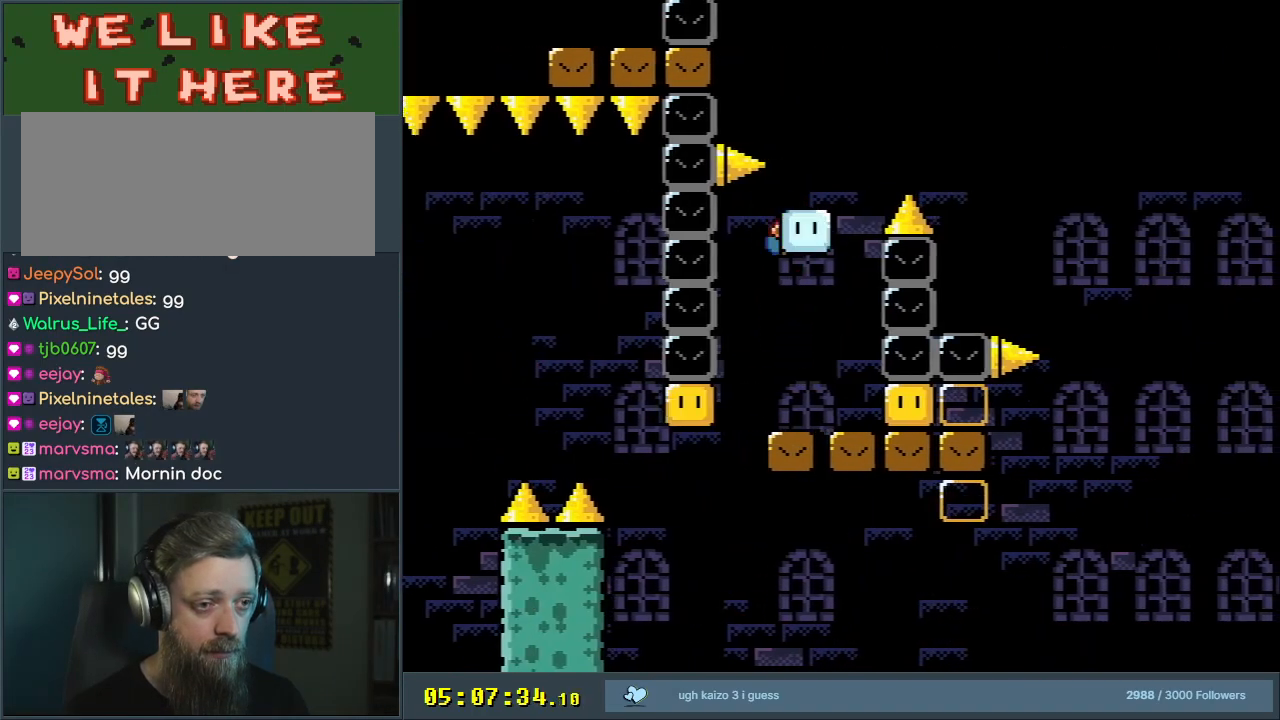
{"buttons": ["Y", "DPAD_RIGHT"], "events": [[283, "Y", "up"], [383, "Y", "down"]]}
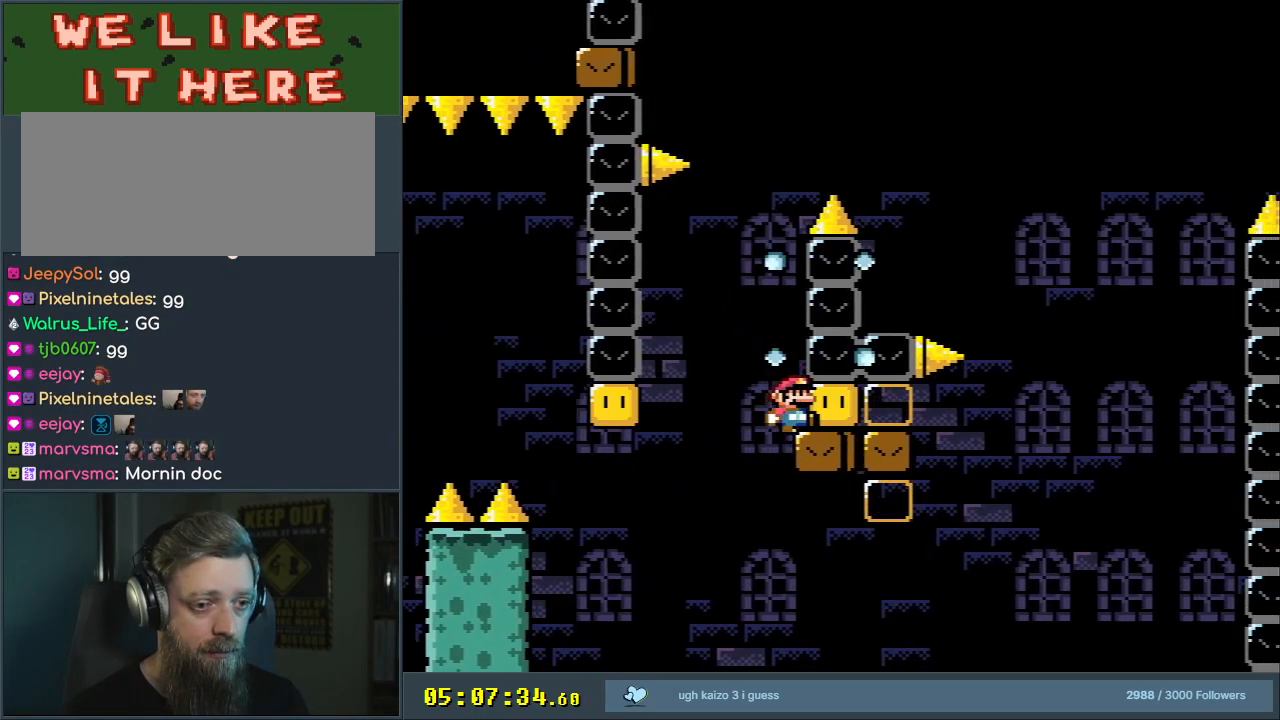
{"buttons": ["Y"], "events": [[250, "DPAD_RIGHT", "up"]]}
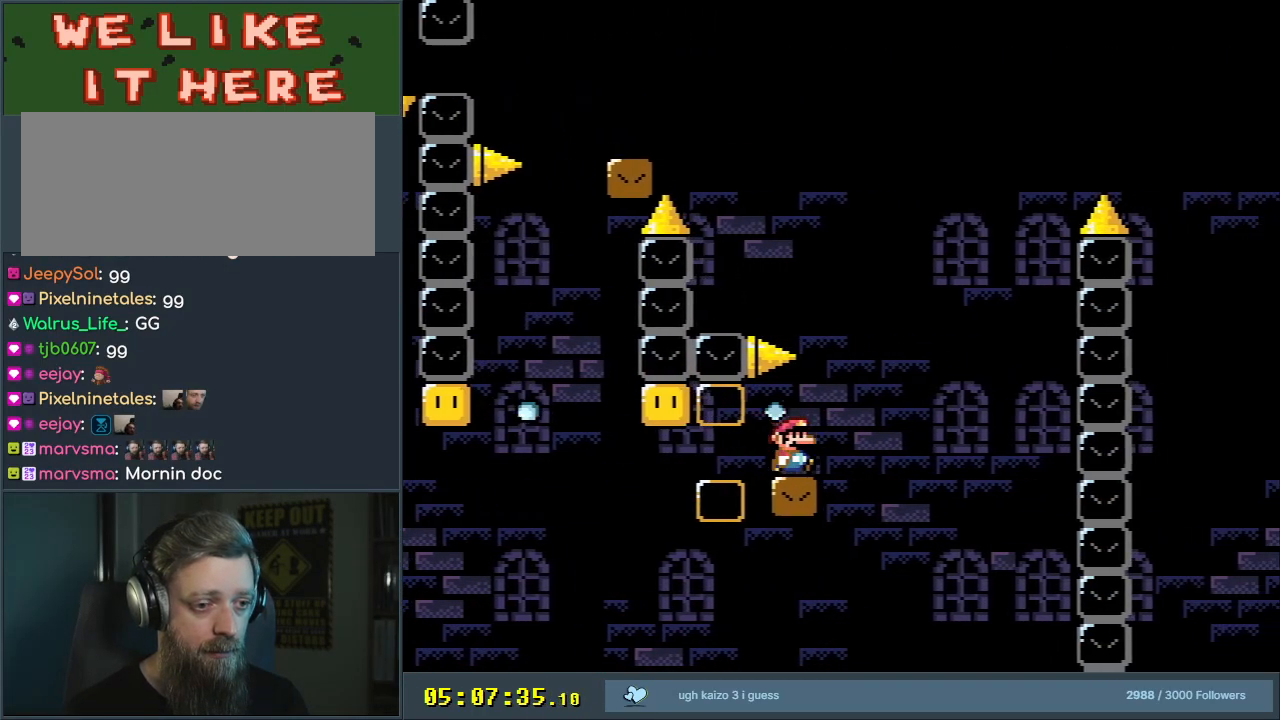
{"buttons": ["B", "Y", "DPAD_LEFT"], "events": [[100, "DPAD_RIGHT", "down"], [200, "B", "down"], [350, "DPAD_RIGHT", "up"], [450, "DPAD_LEFT", "down"]]}
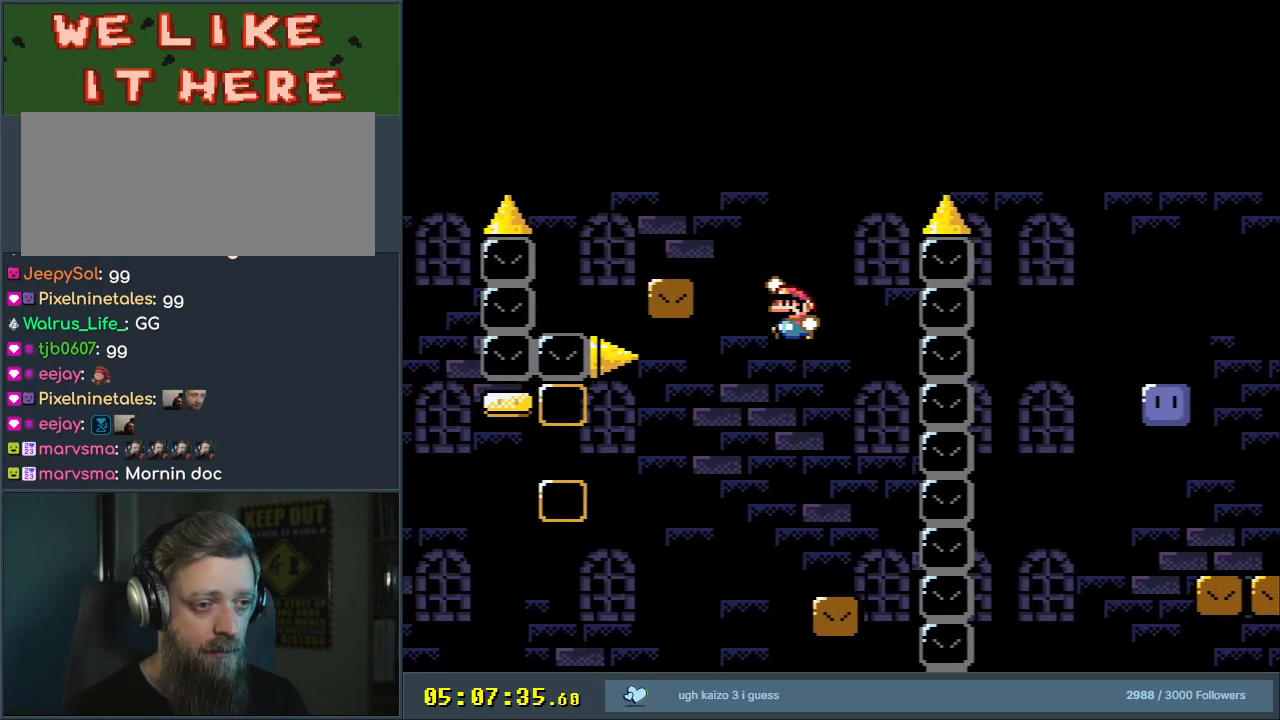
{"buttons": ["B", "Y", "DPAD_RIGHT"], "events": [[67, "B", "up"], [183, "DPAD_LEFT", "up"], [183, "DPAD_RIGHT", "down"], [283, "B", "down"]]}
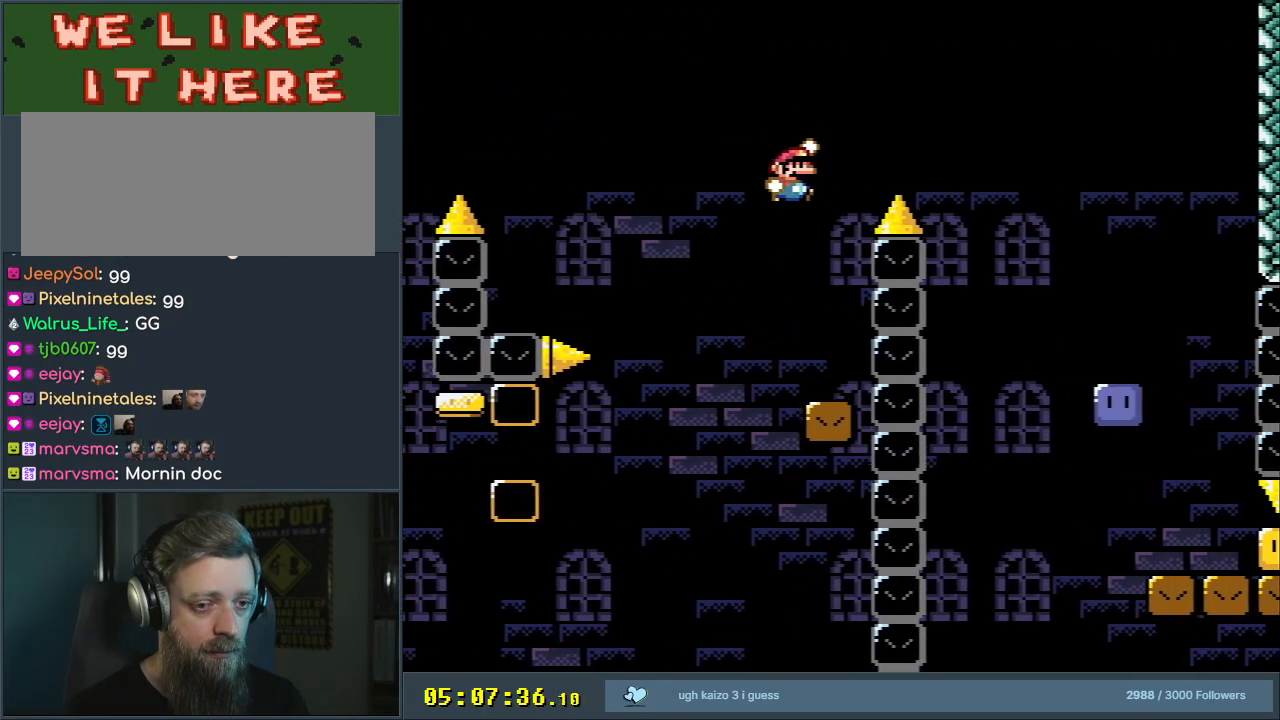
{"buttons": ["B", "Y", "DPAD_RIGHT"], "events": []}
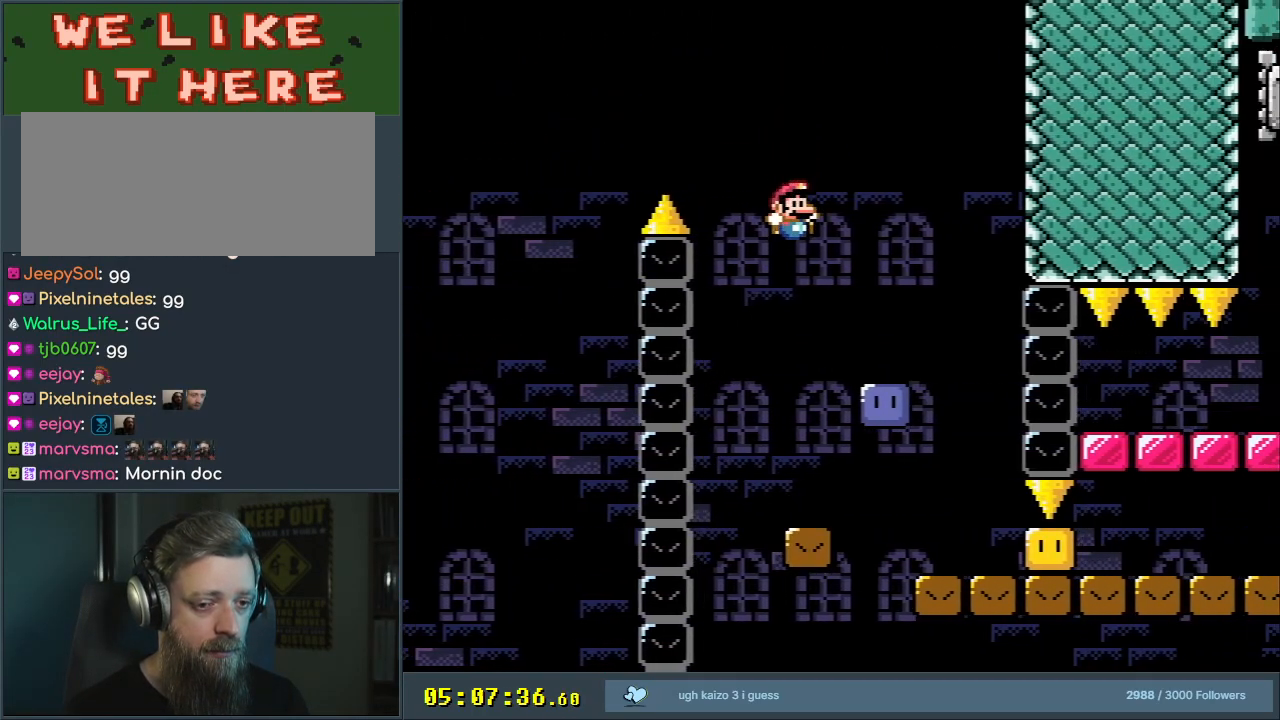
{"buttons": ["Y", "DPAD_RIGHT"], "events": [[33, "B", "up"], [33, "Y", "up"], [200, "DPAD_RIGHT", "up"], [267, "DPAD_UP", "down"], [267, "Y", "down"], [283, "DPAD_UP", "up"], [300, "DPAD_LEFT", "down"], [417, "DPAD_LEFT", "up"], [433, "DPAD_UP", "down"], [467, "DPAD_RIGHT", "down"], [467, "DPAD_UP", "up"]]}
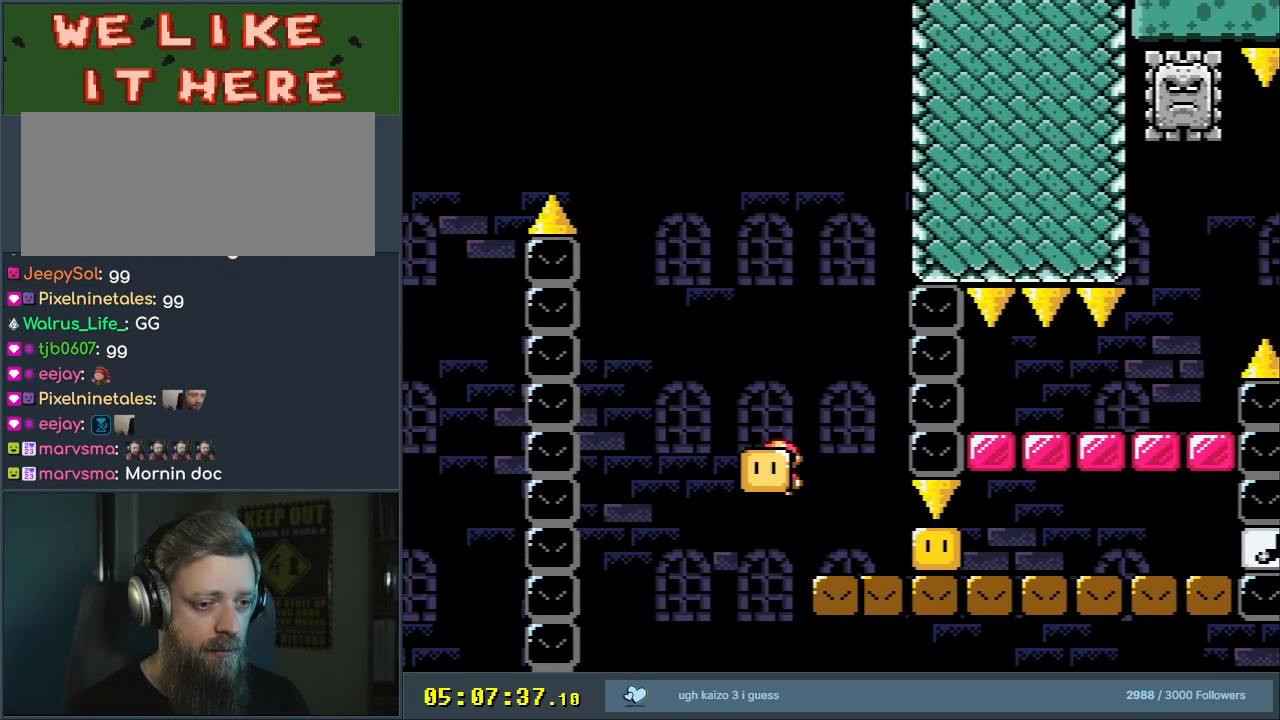
{"buttons": ["Y"], "events": [[317, "DPAD_RIGHT", "up"]]}
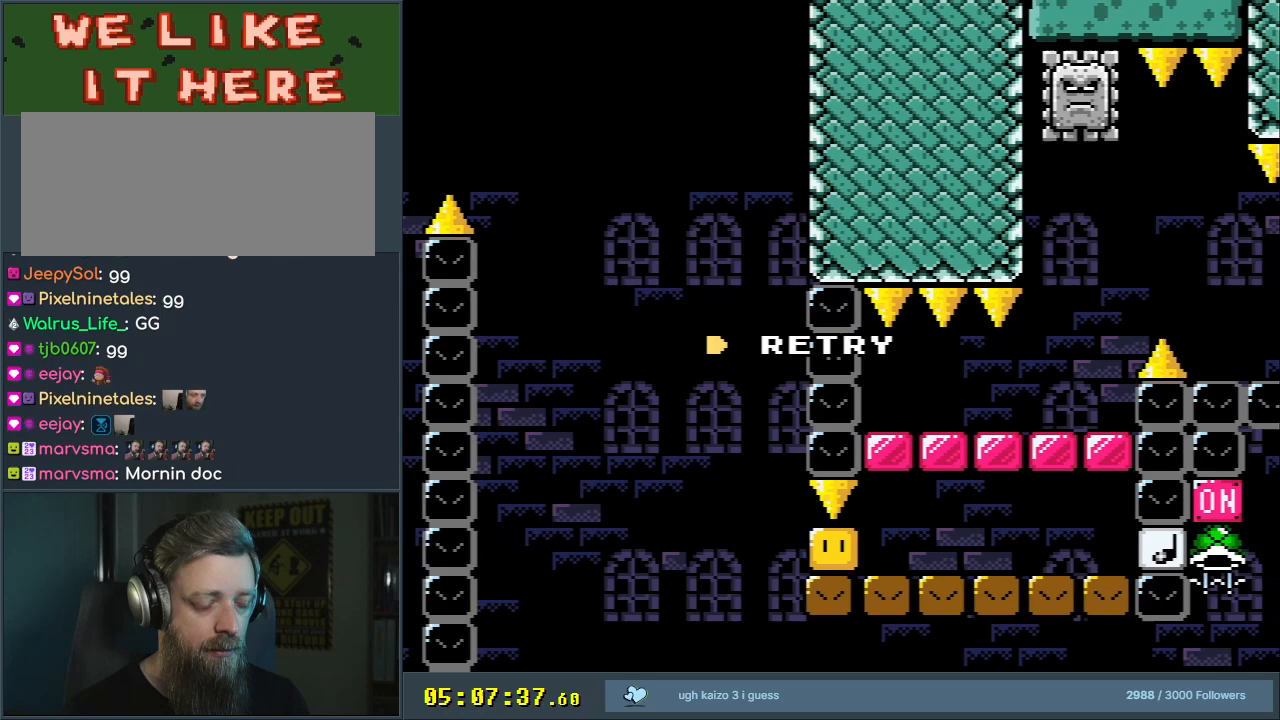
{"buttons": [], "events": [[267, "Y", "up"]]}
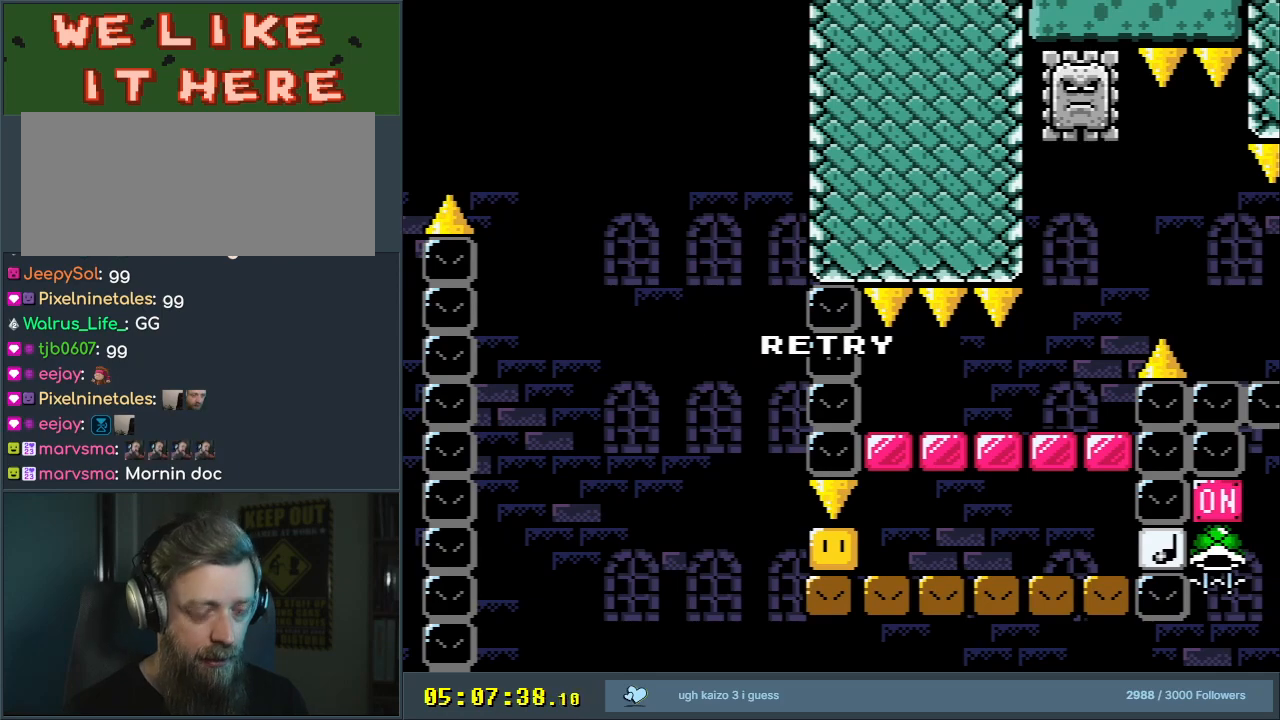
{"buttons": [], "events": []}
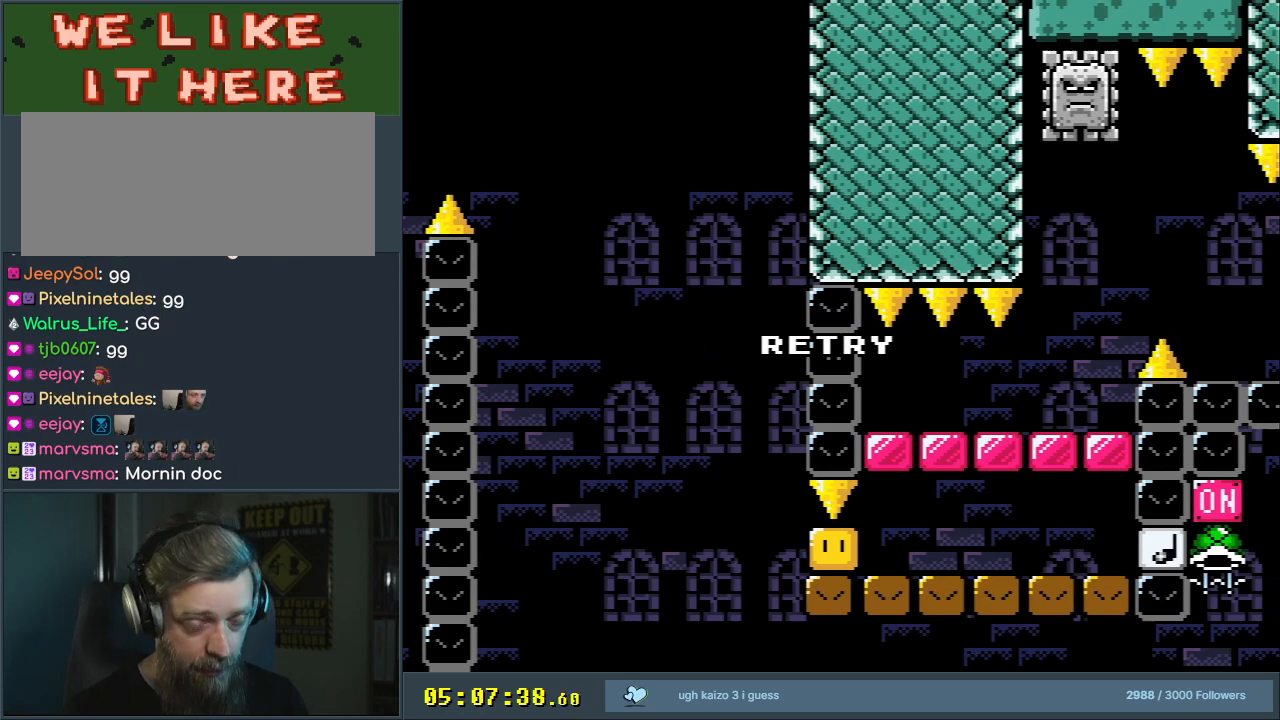
{"buttons": [], "events": []}